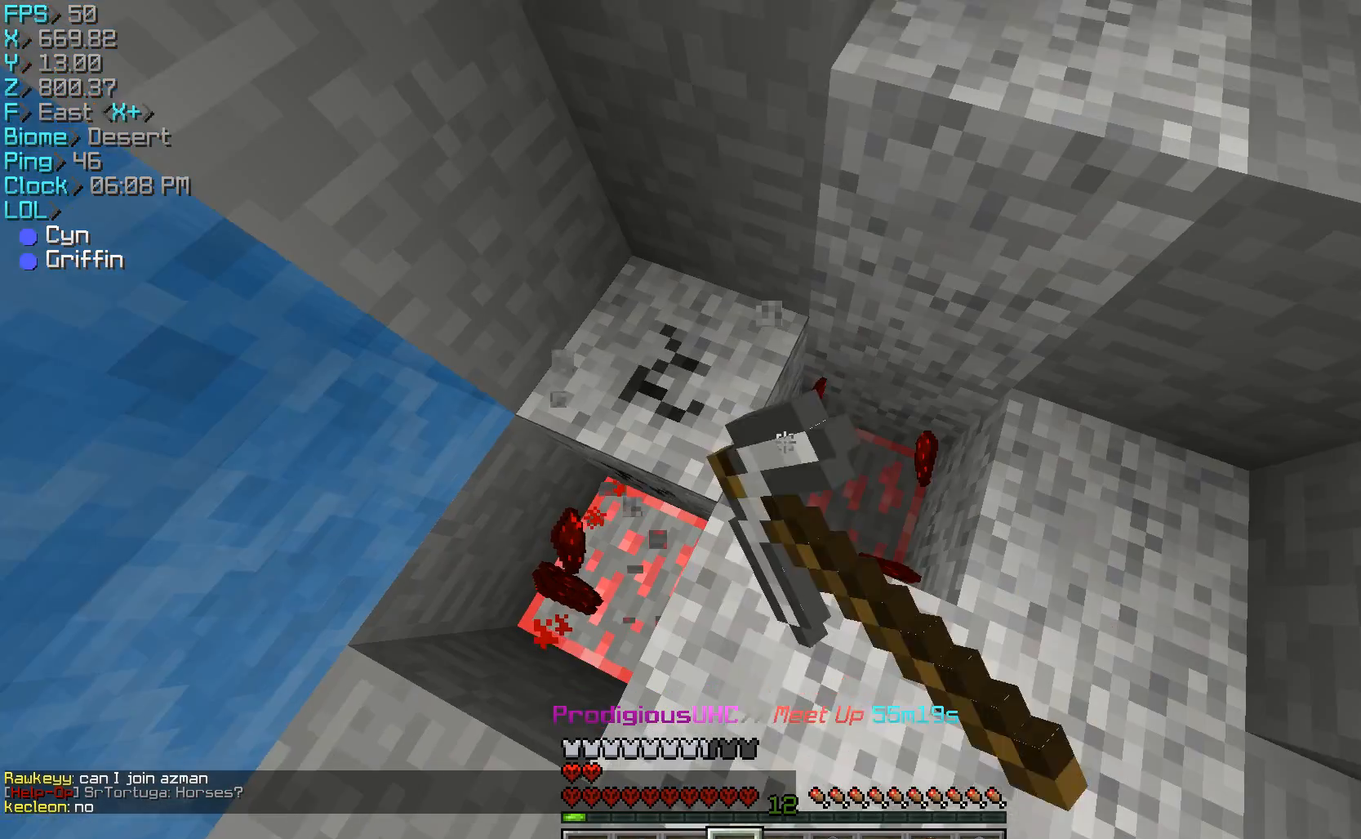
Gameplay with keyboard and mouse; each line is a JSON object with the keys and mouse buttons held at the frame after it. "events" lists presses ("down") and releases ("up") of "a", "d", "s", "w", "mouse_left" and "mouse_right" between this image and that frame as [ms after this image, input, new state], when the widget could be followed in between. "mouse_left", "mouse_right" = the "left", "right" buttons of the "mouse" list. No other keys are recorded. Fast repeated clicks can show as one long hold. Mouse movement is not recorded.
{"keys": [], "mouse": ["left"], "events": [[33, "w", "up"], [100, "d", "up"]]}
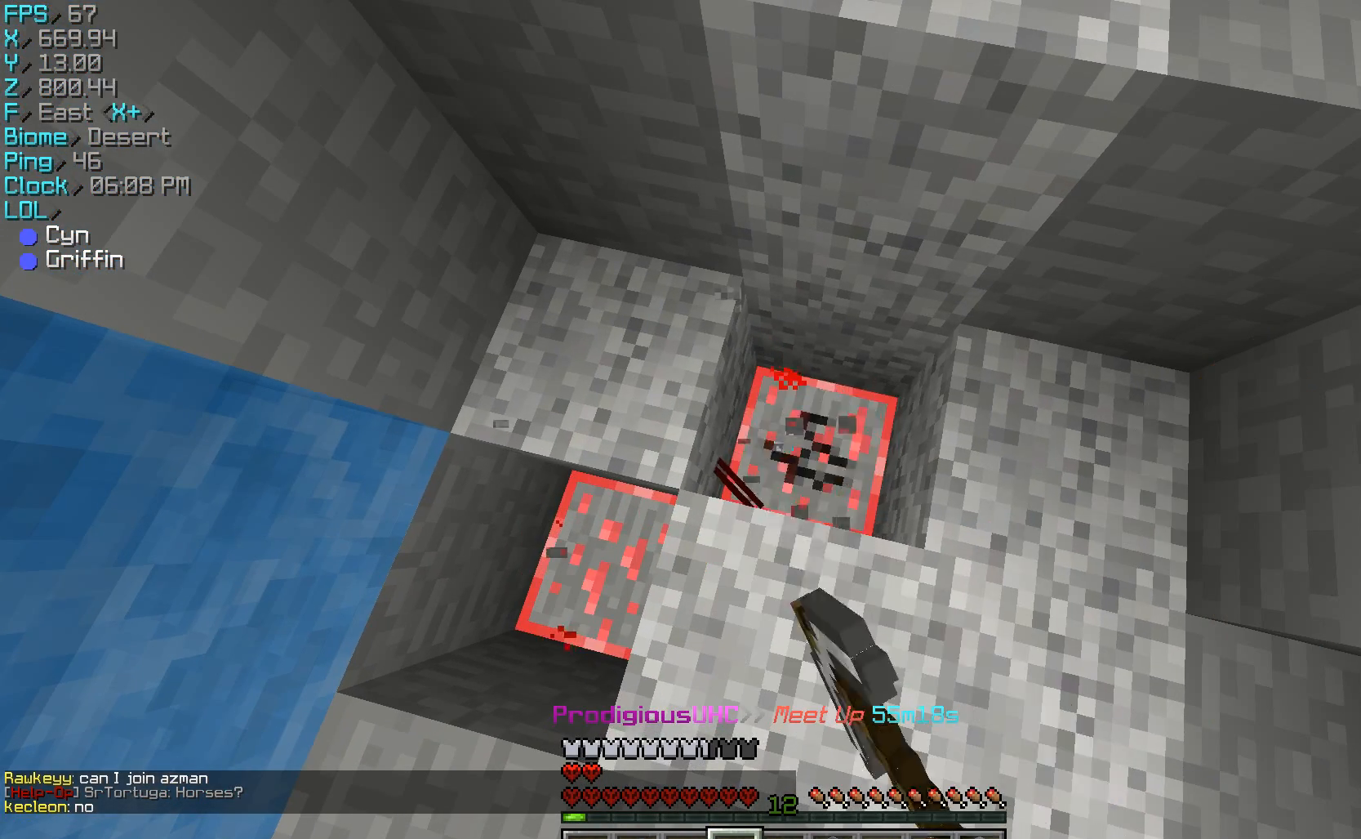
{"keys": ["a"], "mouse": ["left"], "events": [[500, "a", "down"]]}
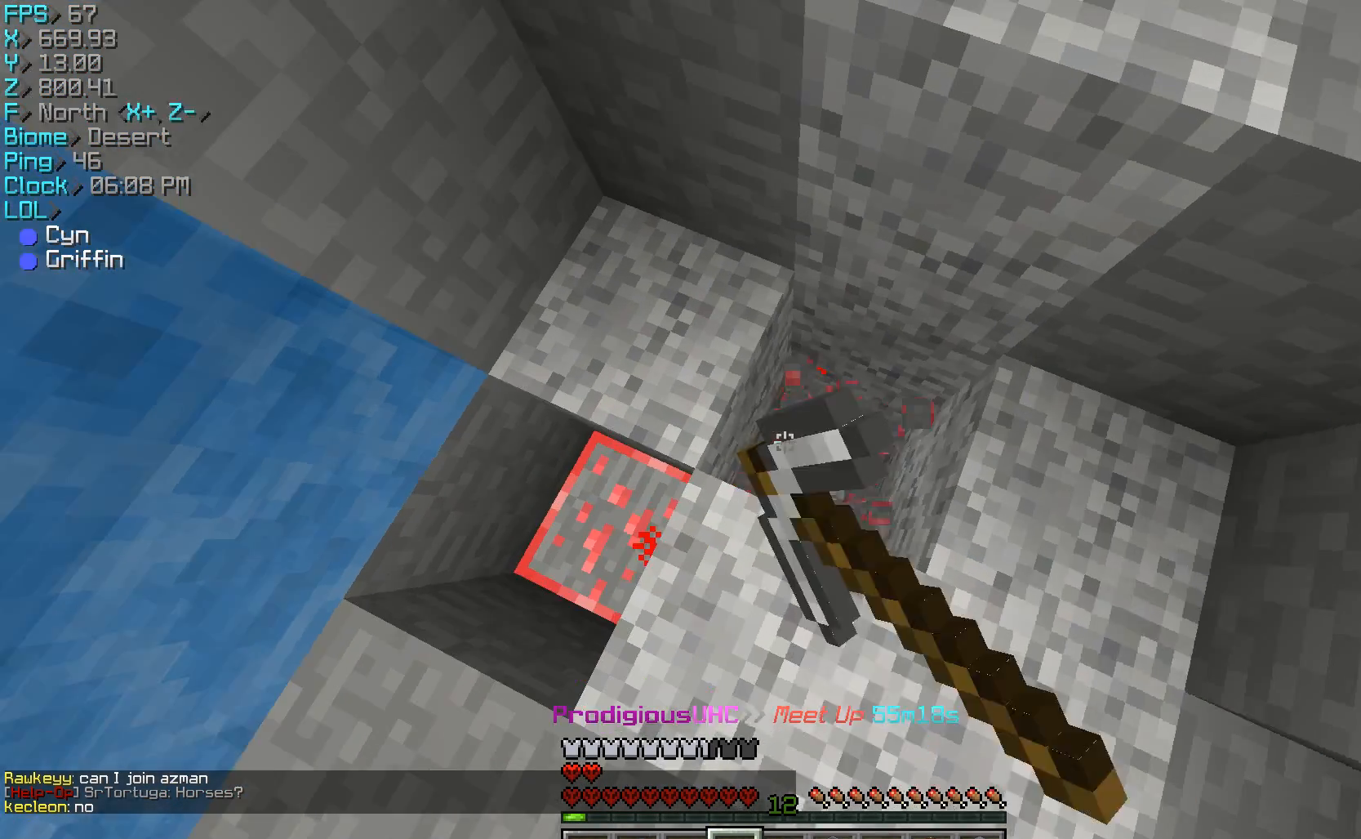
{"keys": [], "mouse": ["left"], "events": [[367, "a", "up"]]}
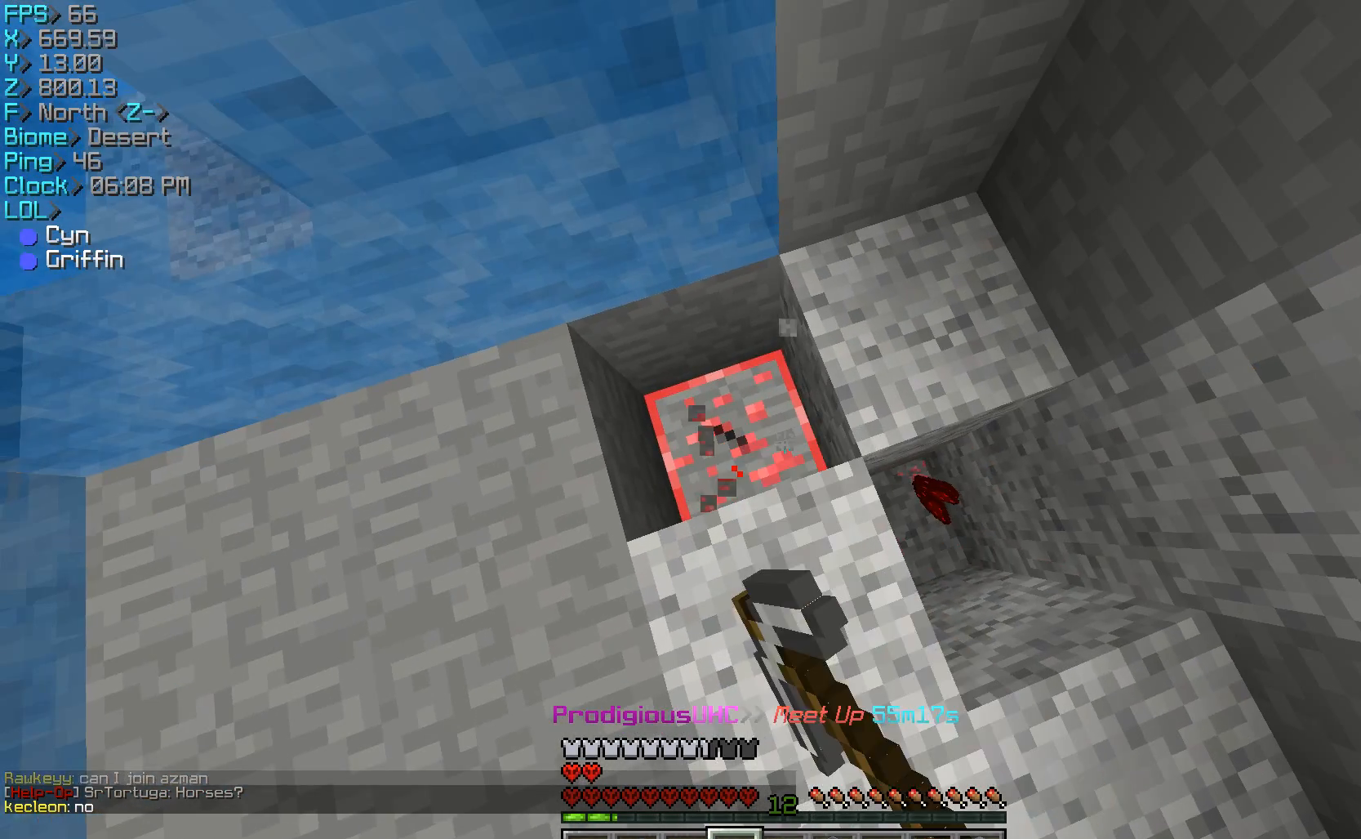
{"keys": [], "mouse": ["left"], "events": [[133, "a", "down"], [167, "a", "up"], [367, "w", "down"], [500, "w", "up"]]}
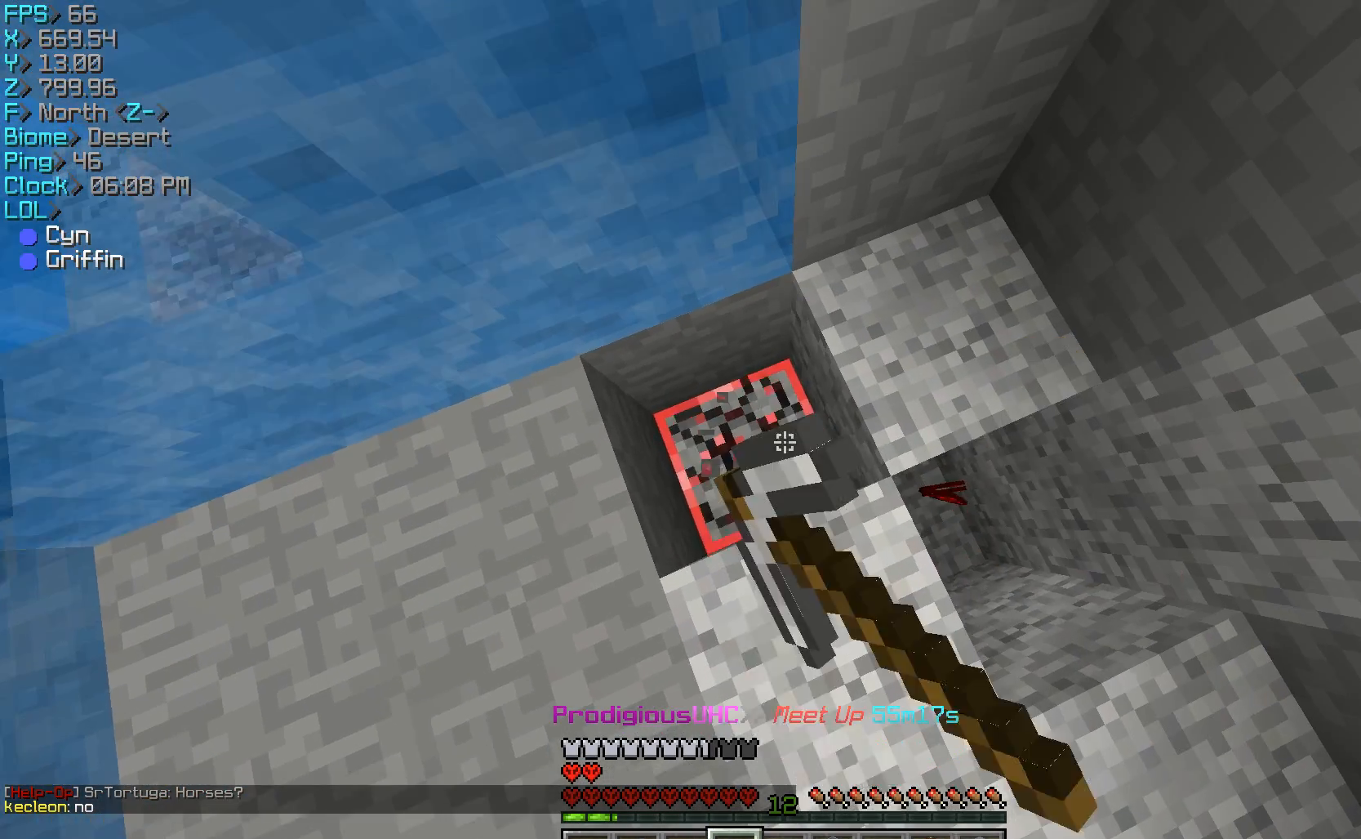
{"keys": ["d"], "mouse": [], "events": [[367, "mouse_left", "up"], [467, "d", "down"]]}
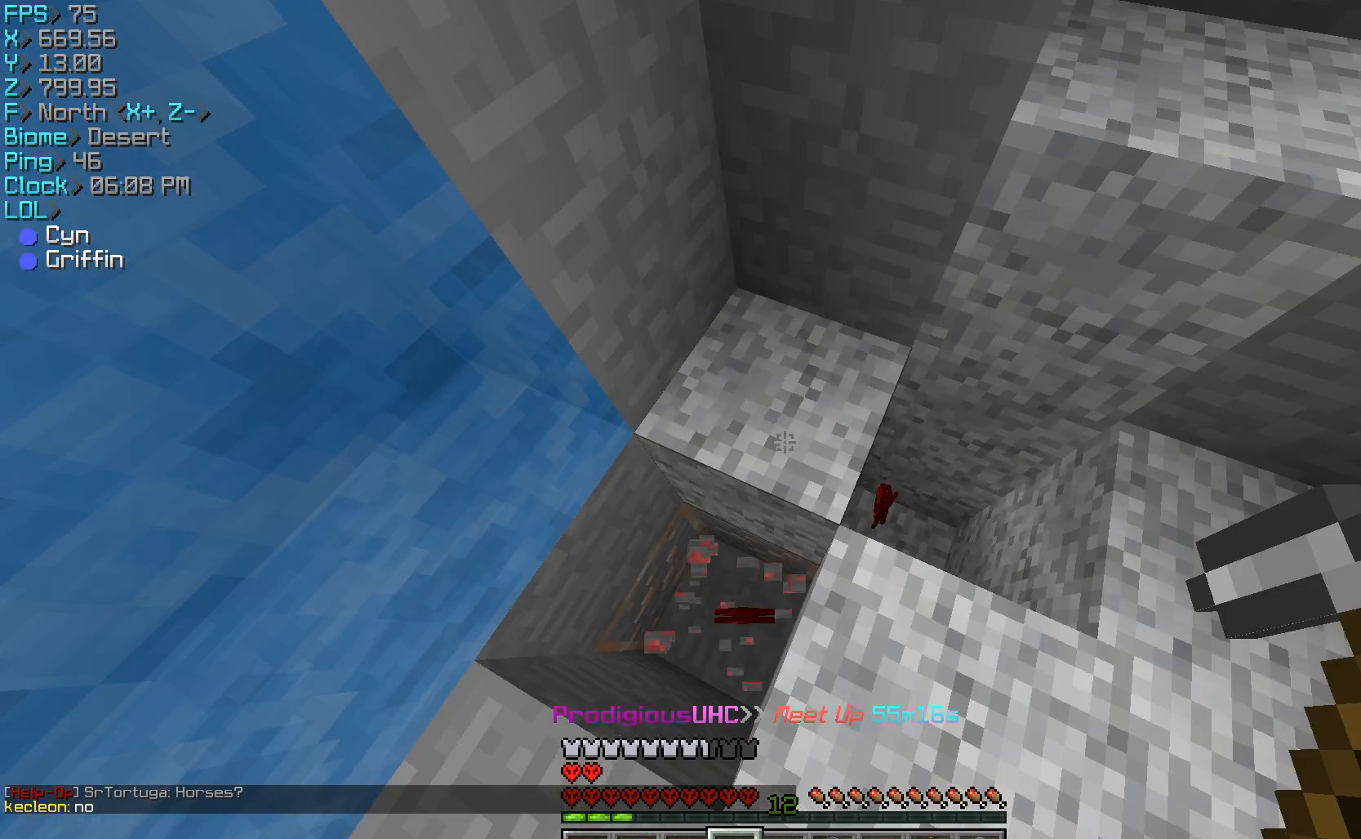
{"keys": ["d", "w"], "mouse": [], "events": [[167, "w", "down"]]}
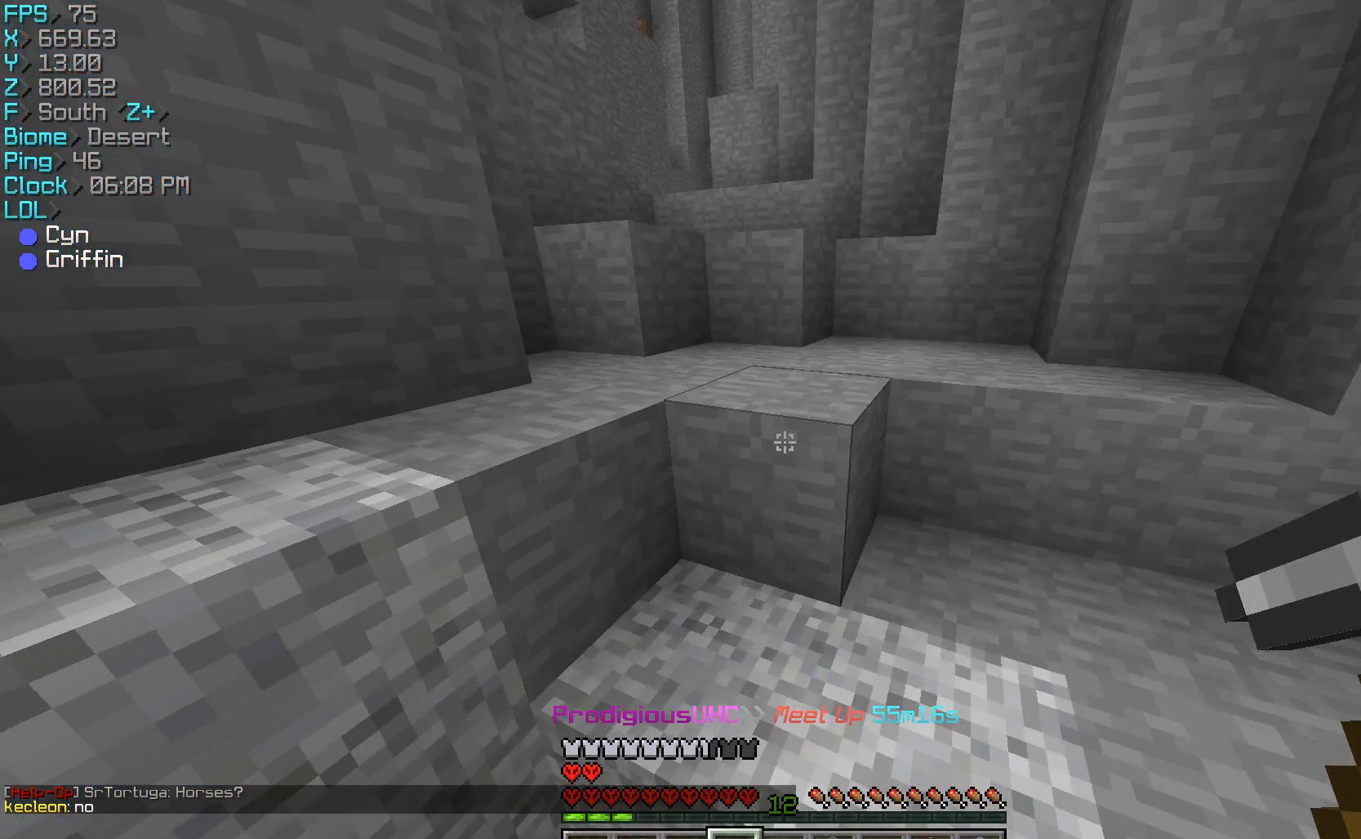
{"keys": ["w"], "mouse": [], "events": [[33, "d", "up"], [133, "a", "down"], [267, "a", "up"], [267, "mouse_left", "down"], [367, "mouse_left", "up"]]}
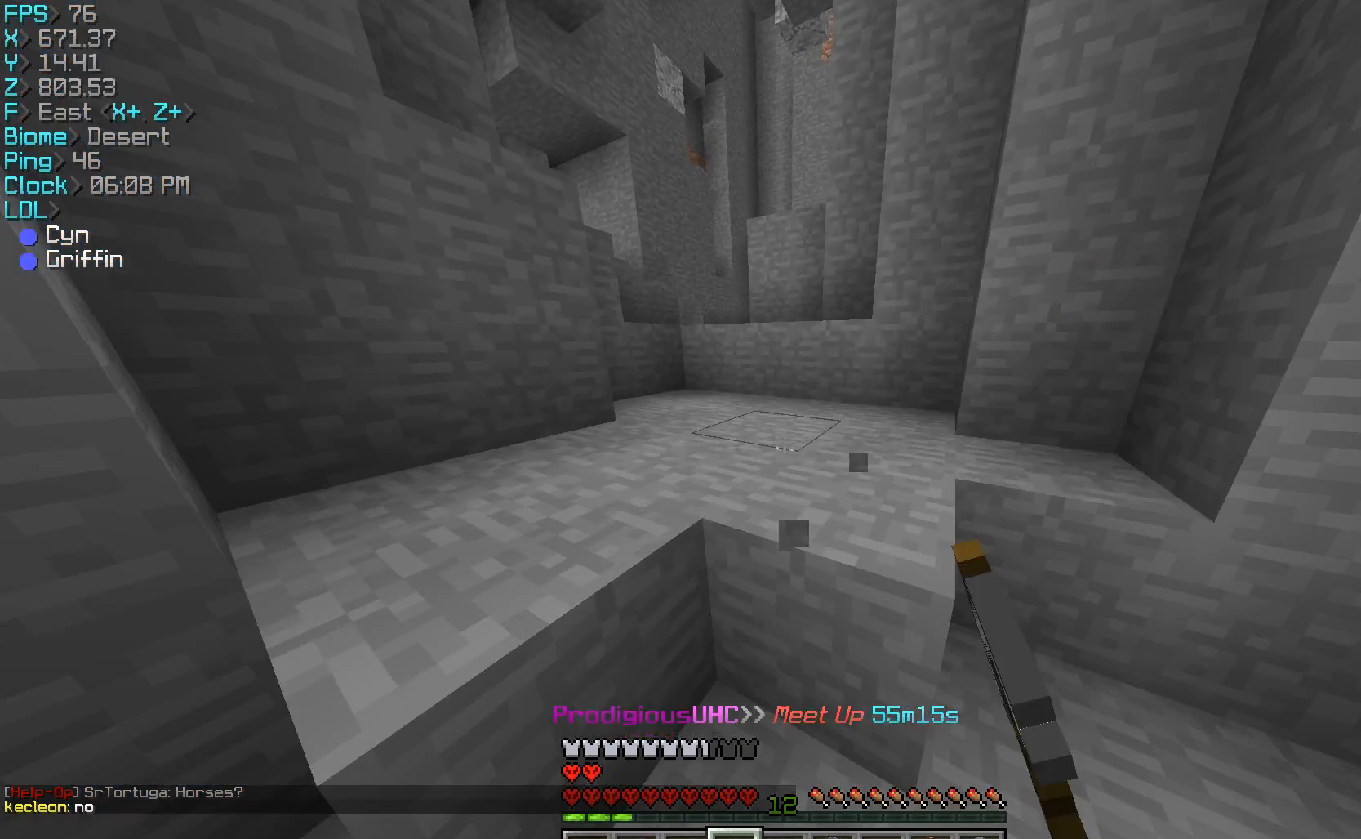
{"keys": ["w"], "mouse": [], "events": [[100, "a", "down"], [233, "a", "up"], [267, "d", "down"], [467, "d", "up"]]}
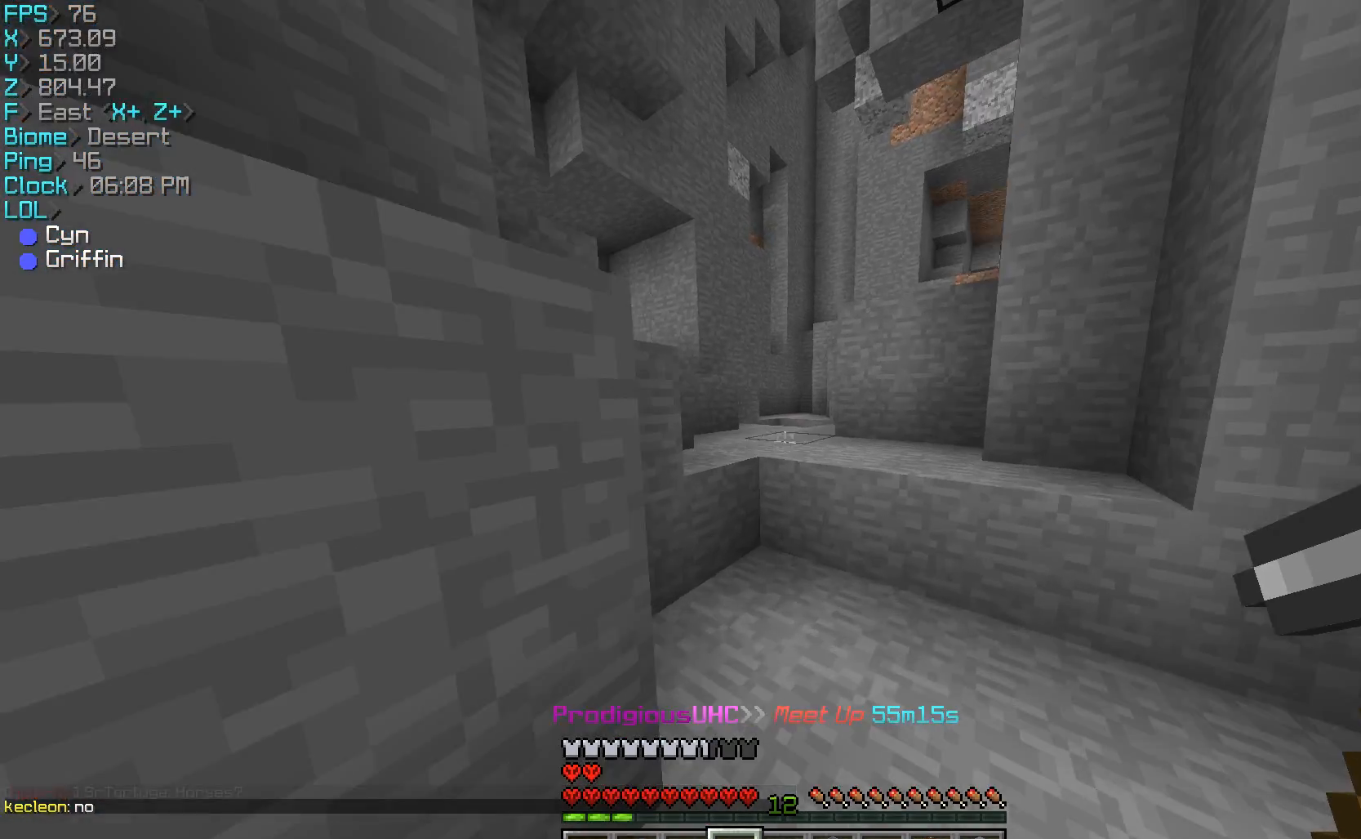
{"keys": ["d", "w"], "mouse": [], "events": [[367, "d", "down"]]}
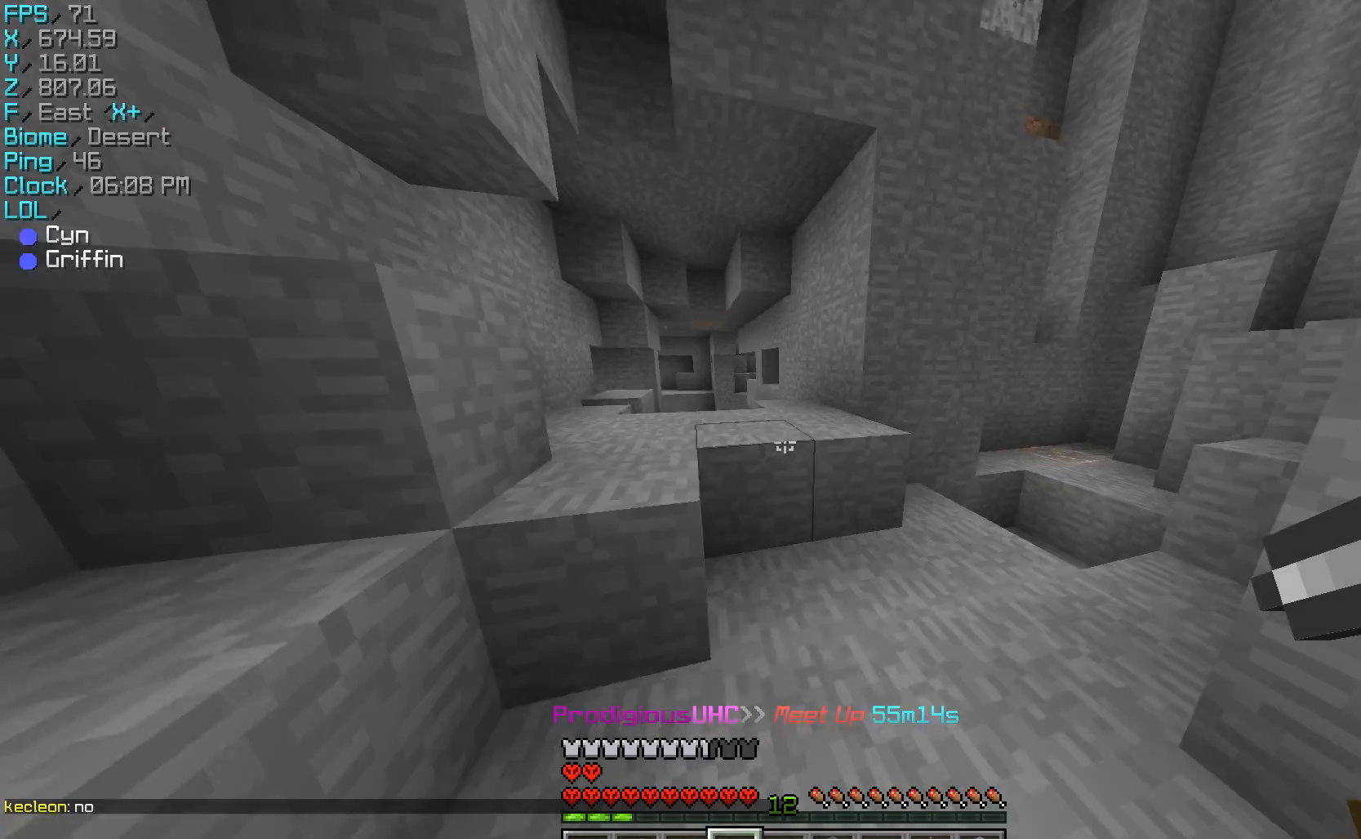
{"keys": ["a"], "mouse": [], "events": [[33, "d", "up"], [33, "w", "up"], [233, "w", "down"], [400, "a", "down"], [433, "w", "up"]]}
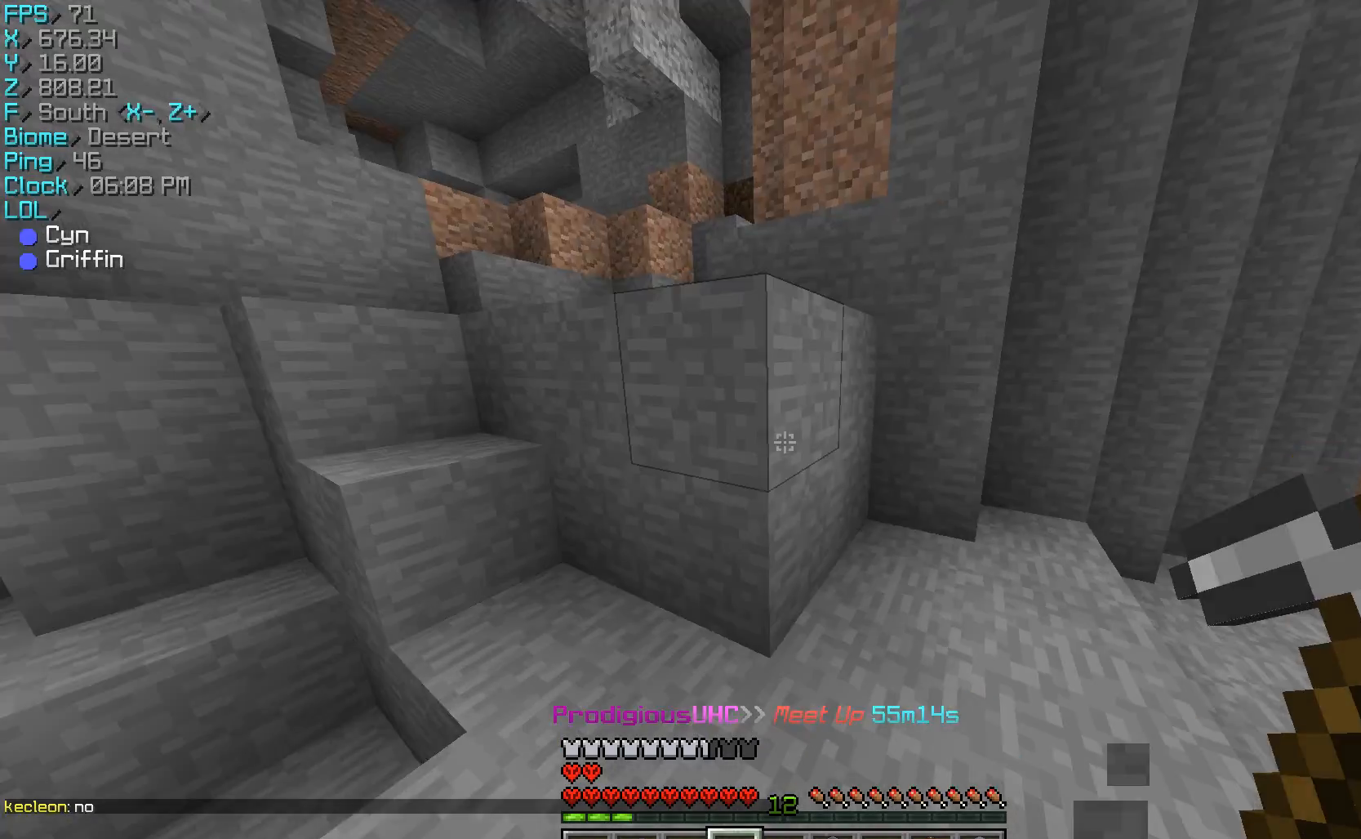
{"keys": ["w"], "mouse": [], "events": [[133, "a", "up"], [300, "w", "down"]]}
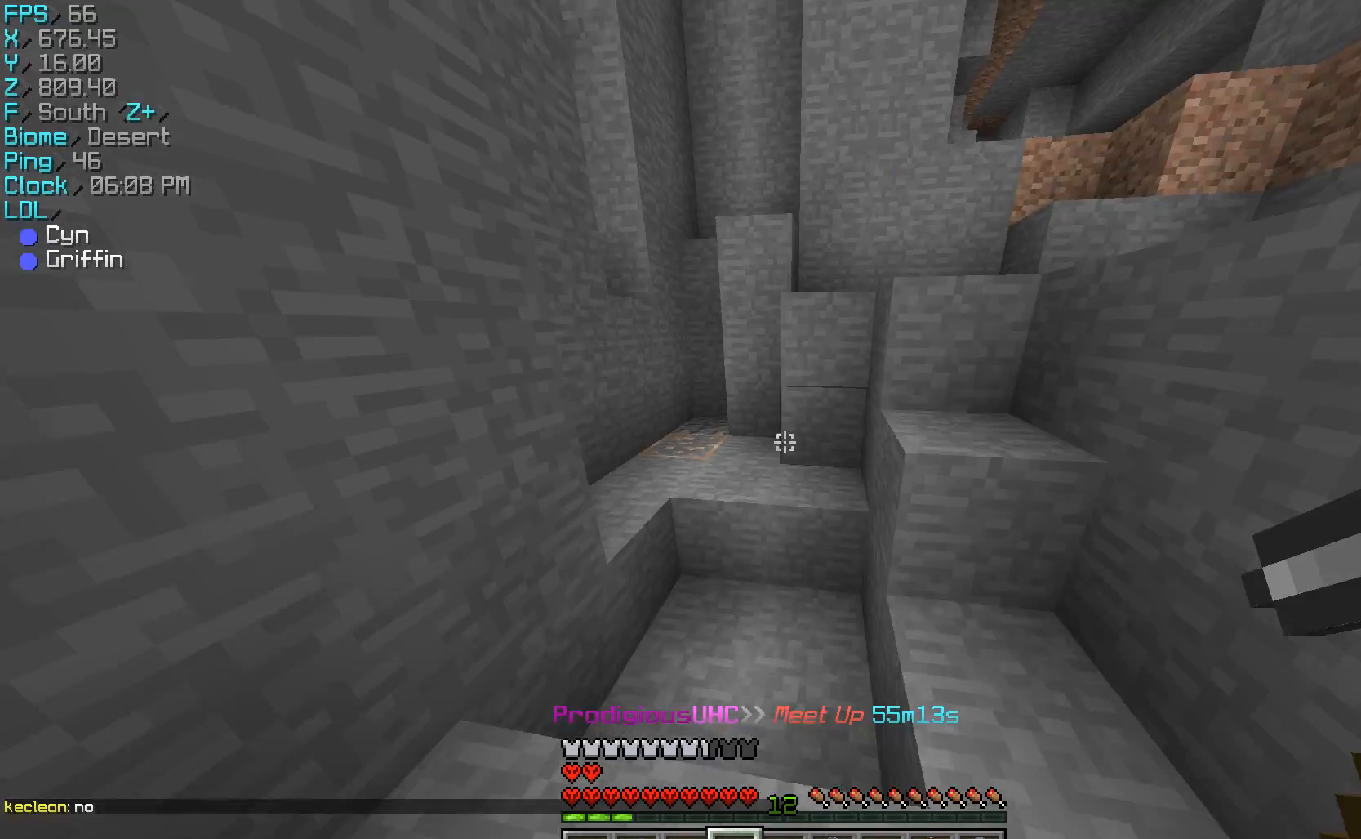
{"keys": ["w"], "mouse": [], "events": [[167, "d", "down"], [400, "d", "up"]]}
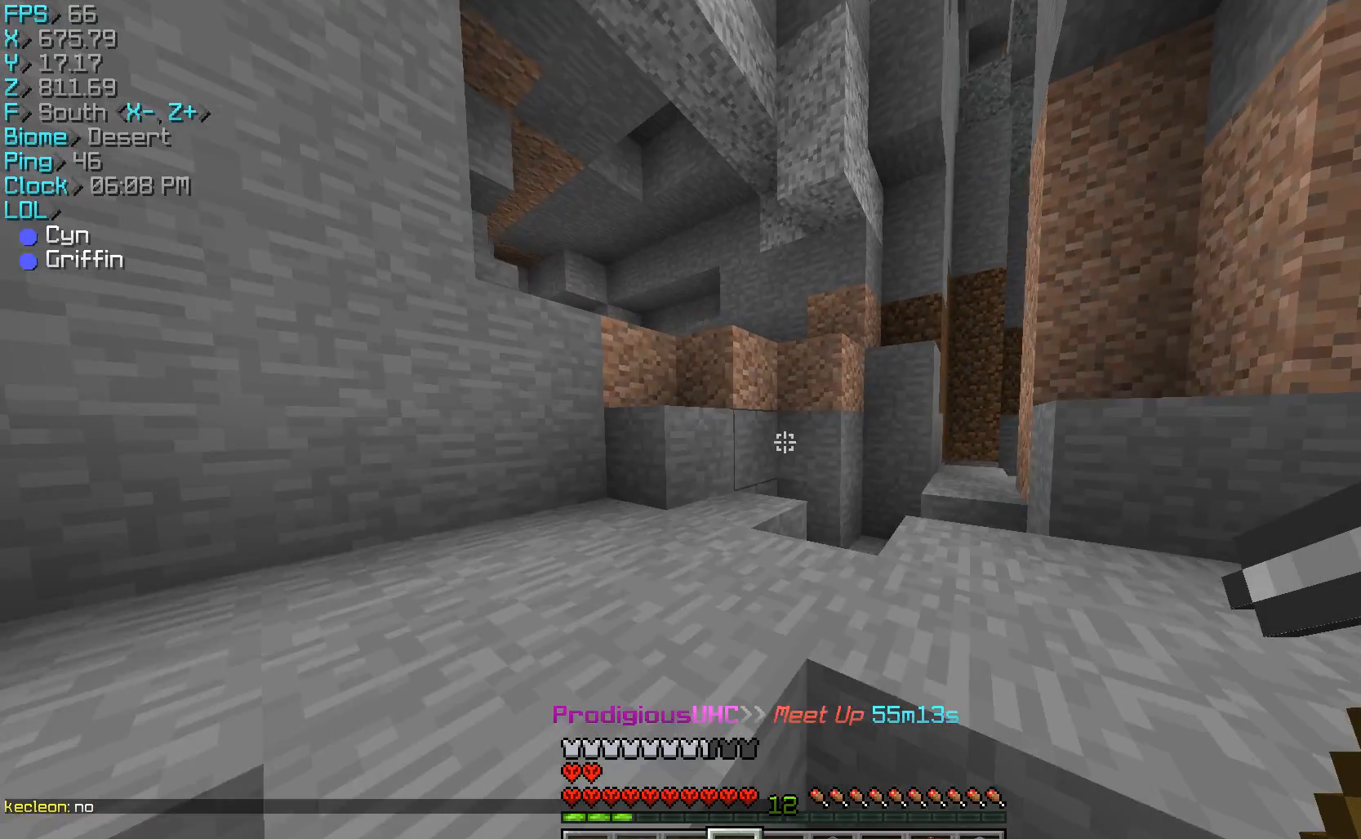
{"keys": ["a", "w"], "mouse": [], "events": [[33, "a", "down"]]}
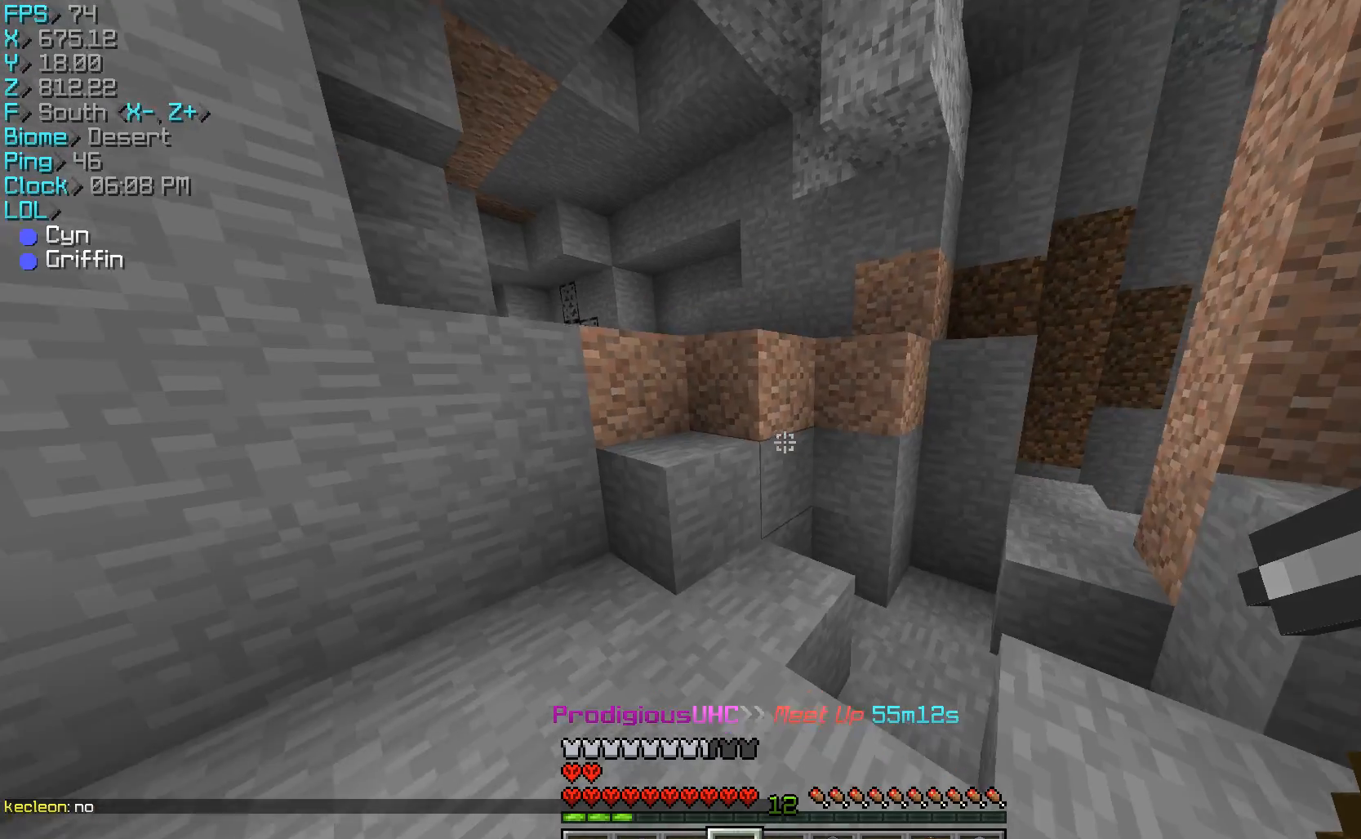
{"keys": [], "mouse": [], "events": [[200, "a", "up"], [333, "w", "up"]]}
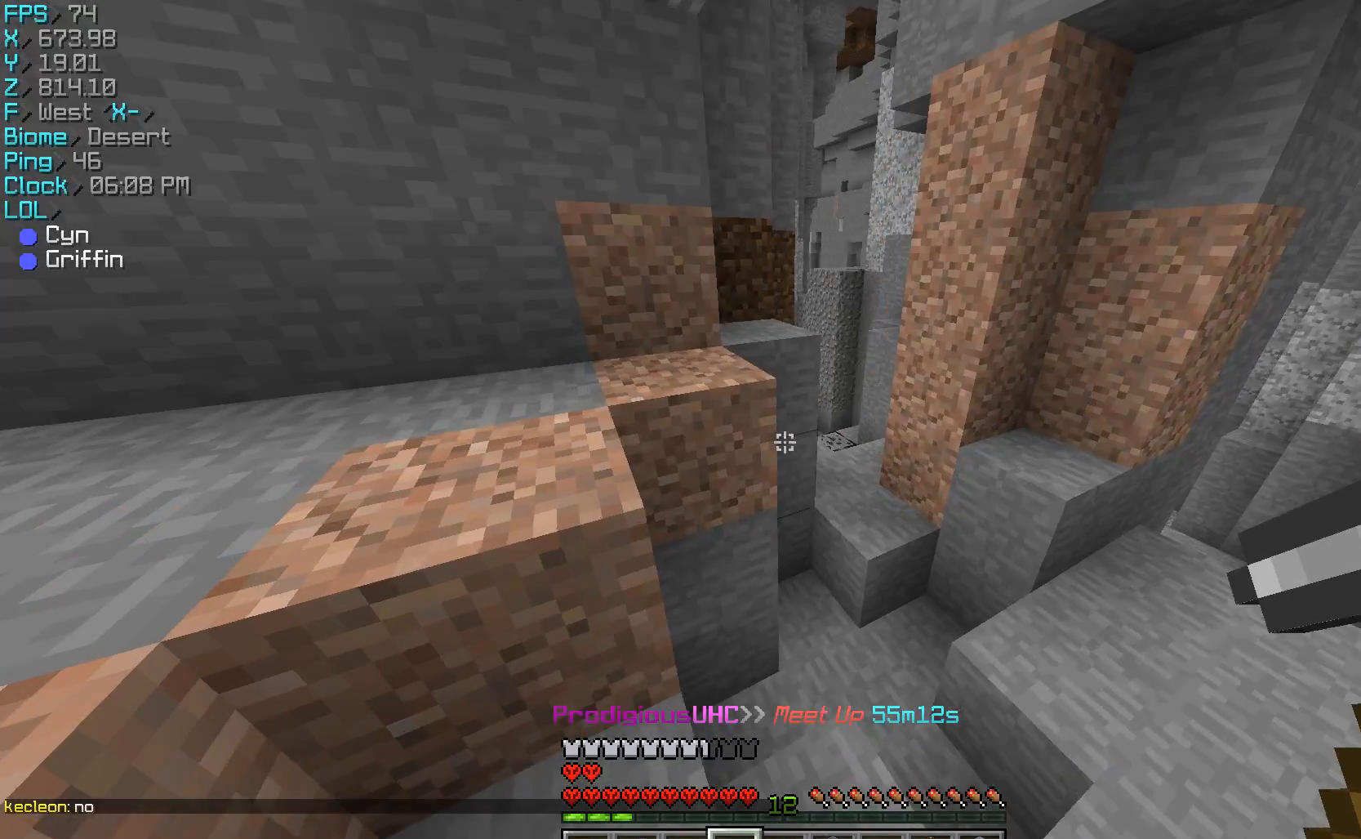
{"keys": ["w"], "mouse": [], "events": [[467, "w", "down"]]}
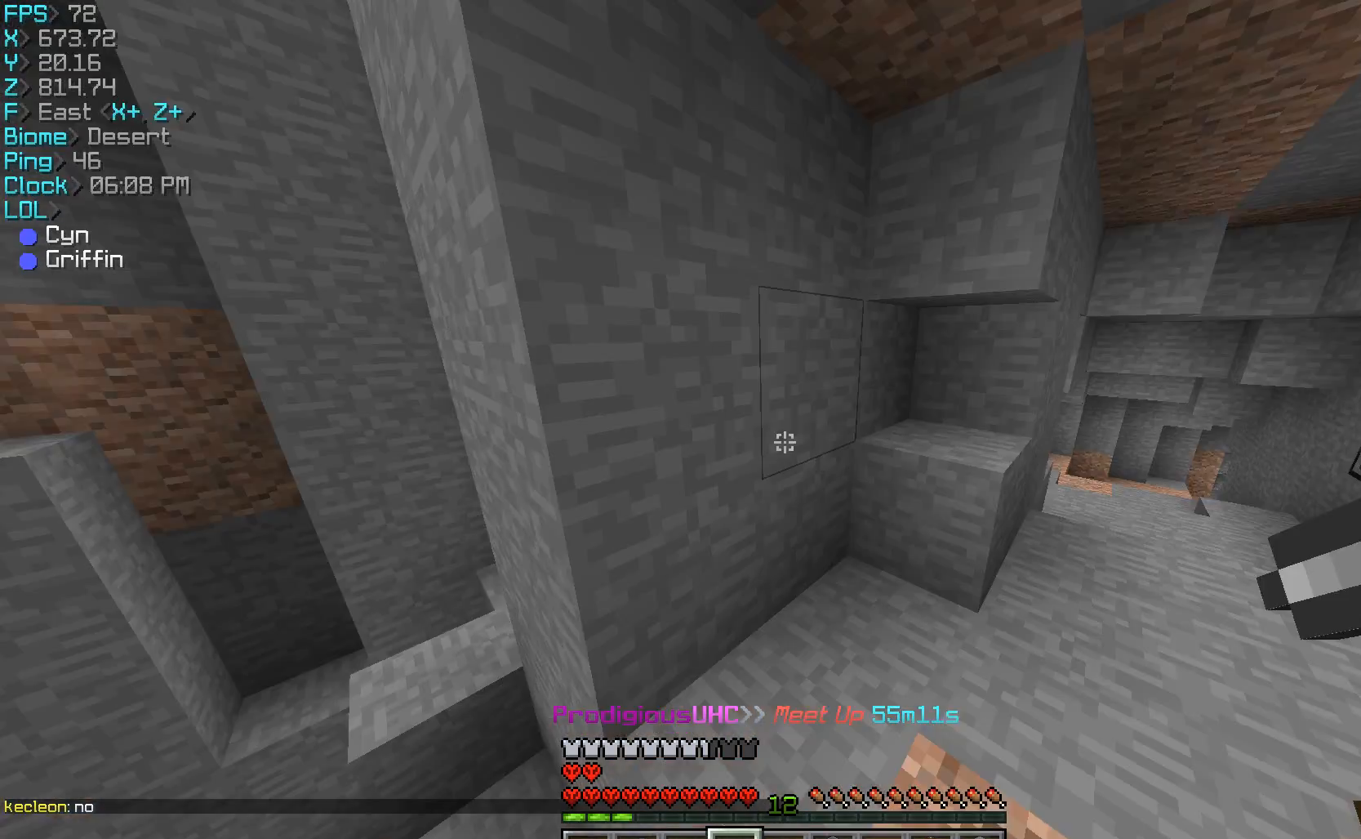
{"keys": ["w"], "mouse": [], "events": [[100, "d", "down"], [500, "d", "up"]]}
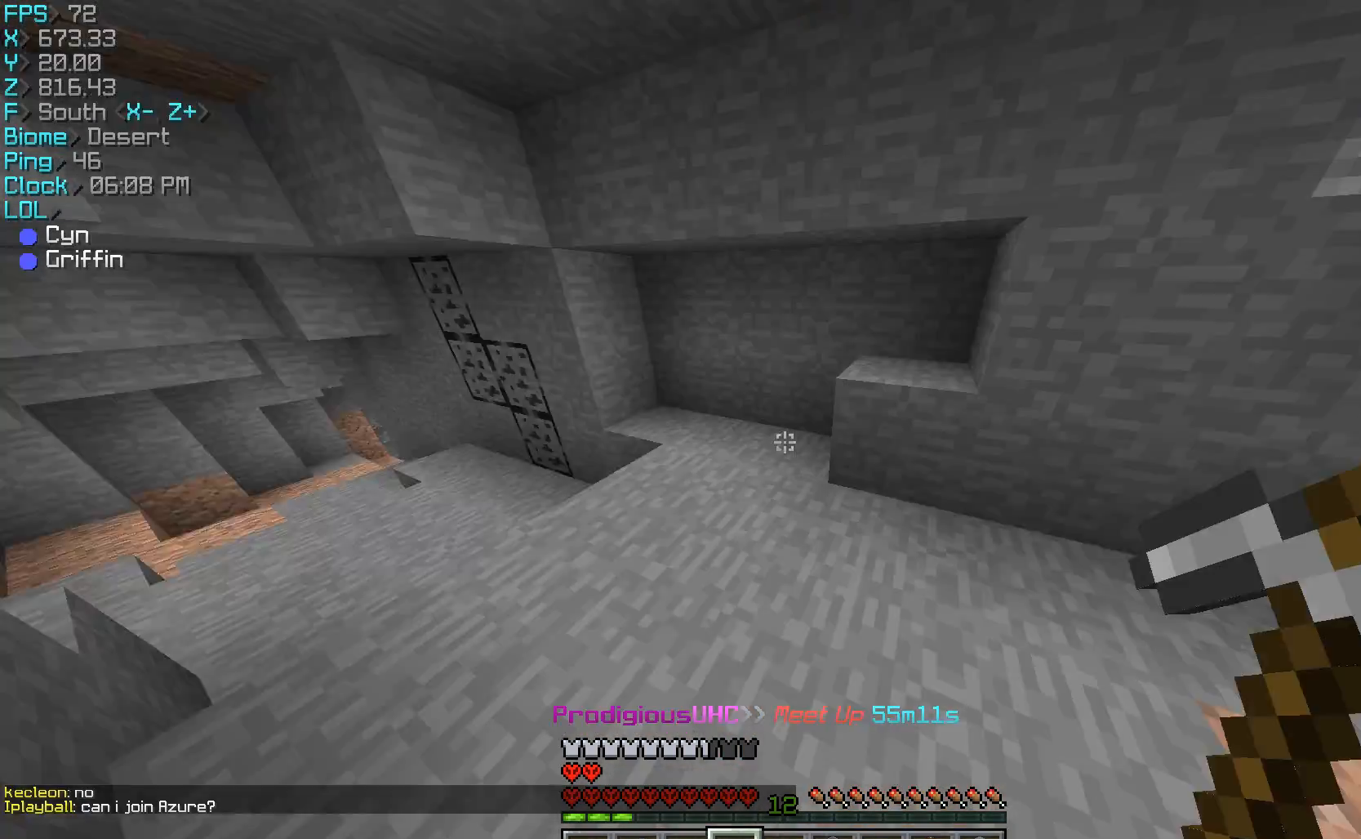
{"keys": [], "mouse": [], "events": [[33, "d", "down"], [233, "mouse_left", "down"], [300, "mouse_left", "up"], [400, "w", "up"], [433, "d", "up"]]}
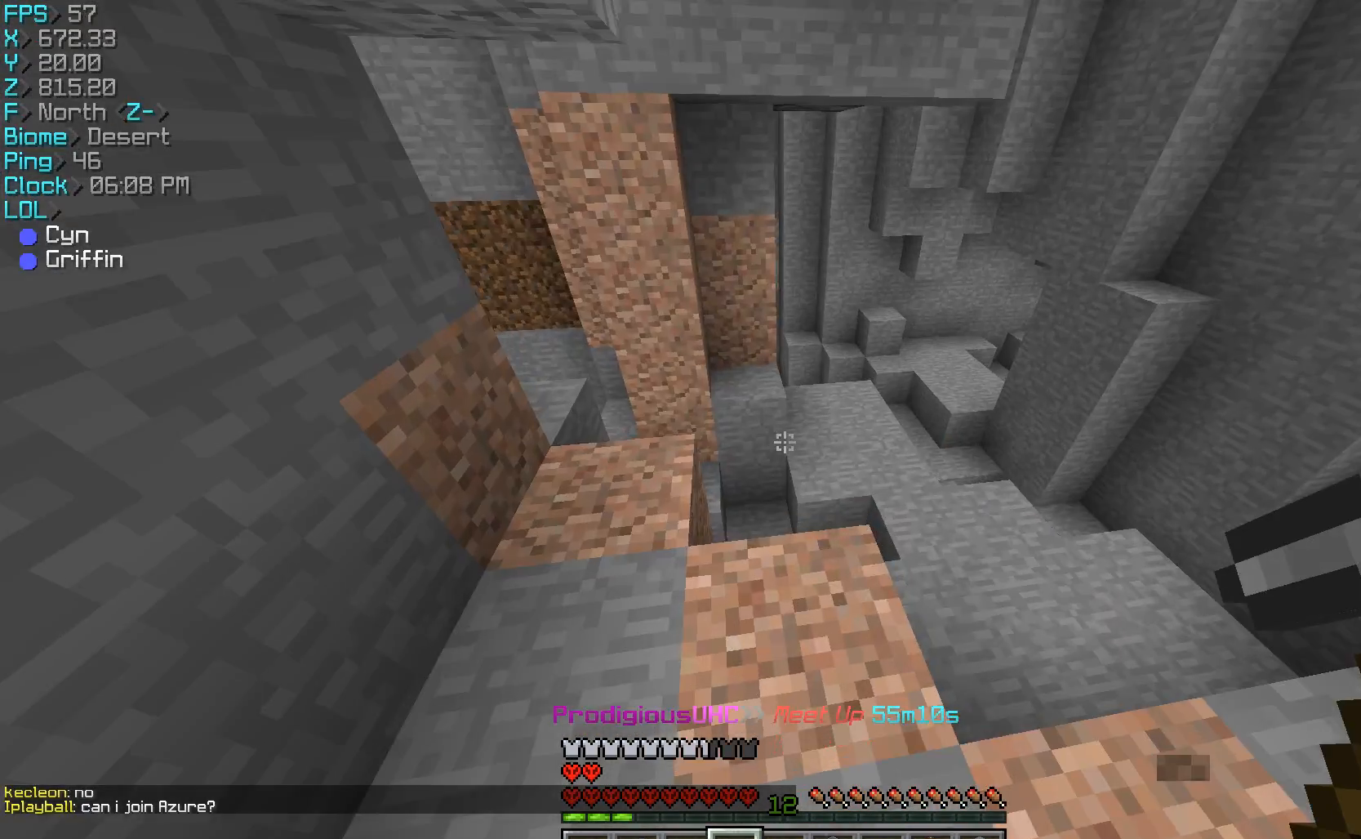
{"keys": ["a", "w"], "mouse": ["left"], "events": [[167, "a", "down"], [333, "w", "down"], [367, "mouse_left", "down"]]}
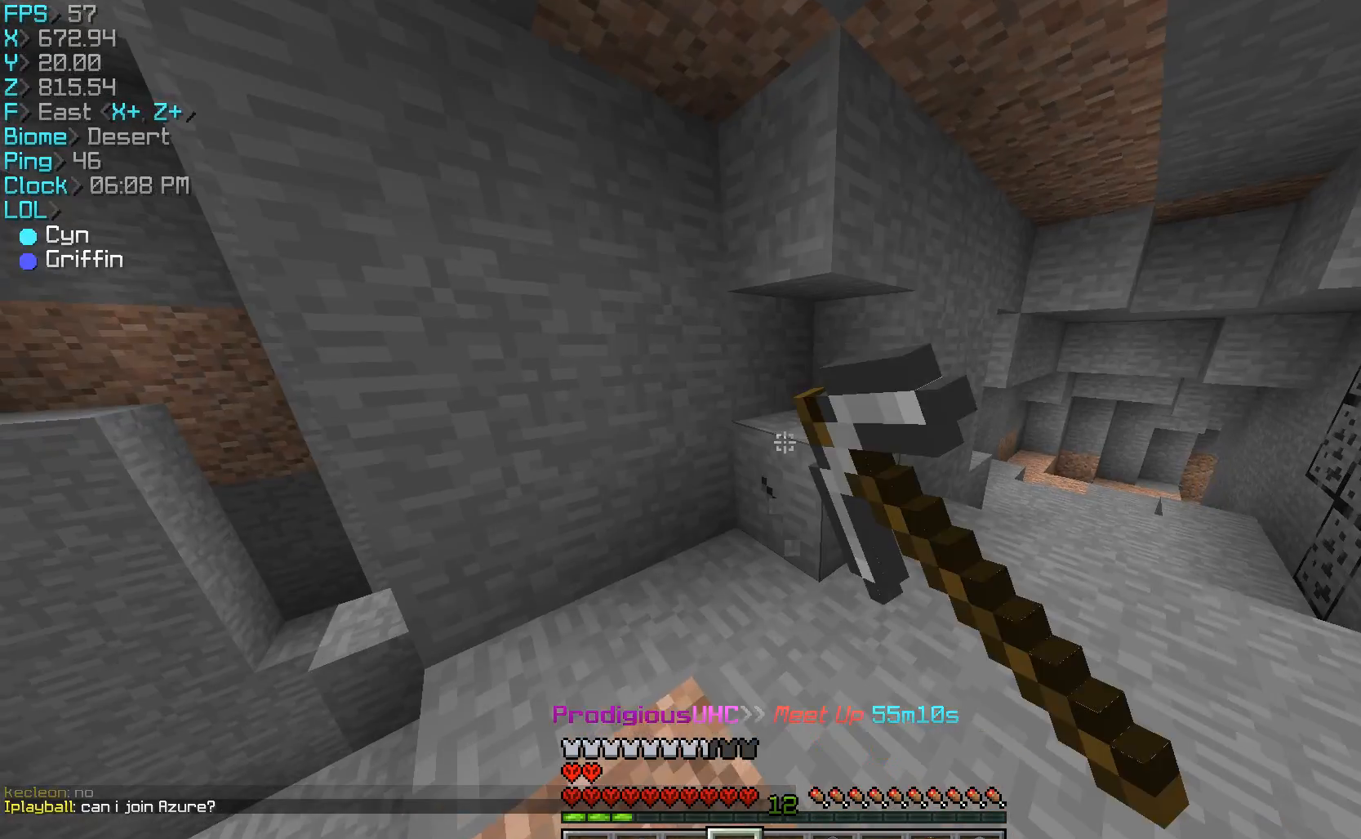
{"keys": ["w"], "mouse": [], "events": [[67, "a", "up"], [67, "mouse_left", "up"], [200, "d", "down"], [267, "mouse_left", "down"], [433, "d", "up"], [433, "mouse_left", "up"]]}
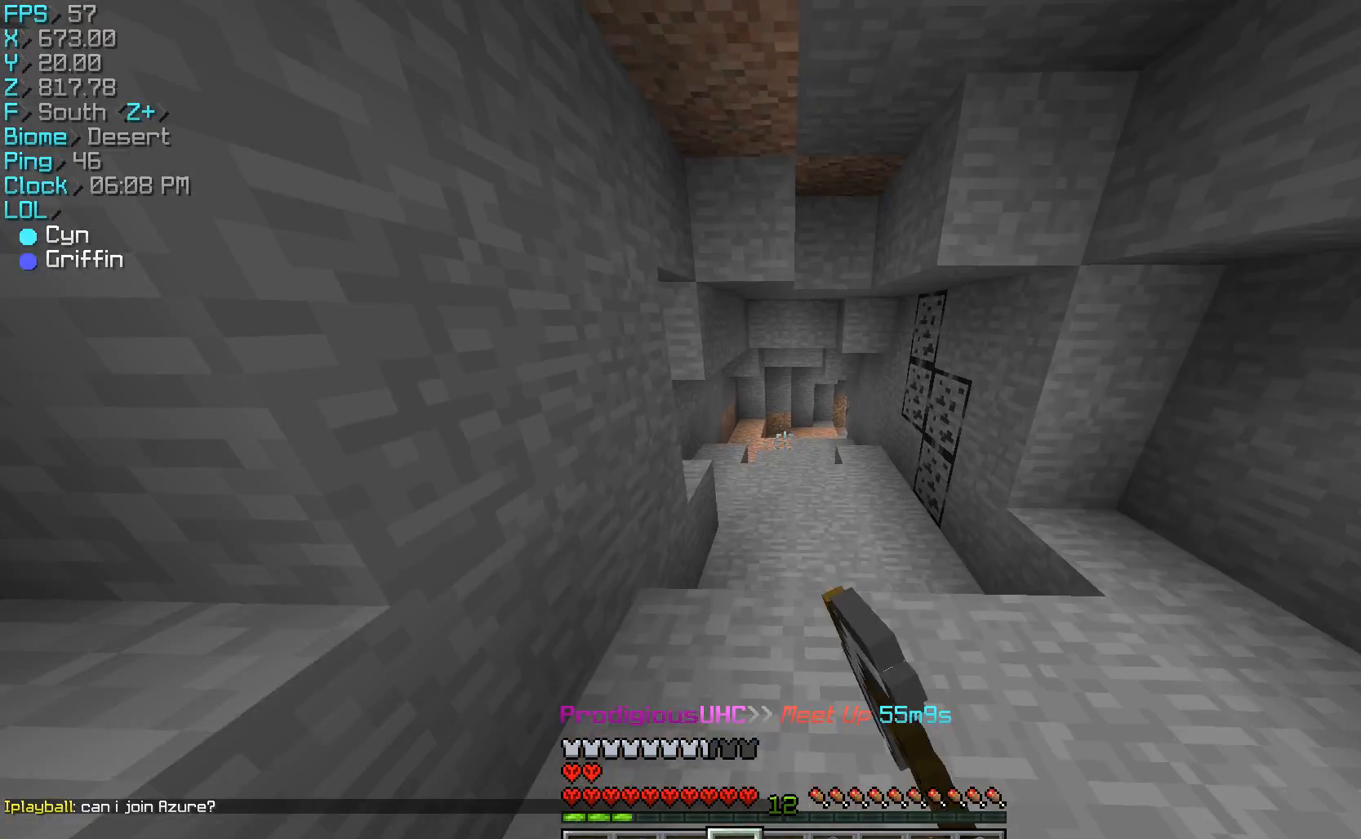
{"keys": ["w"], "mouse": ["left"], "events": [[433, "mouse_left", "down"]]}
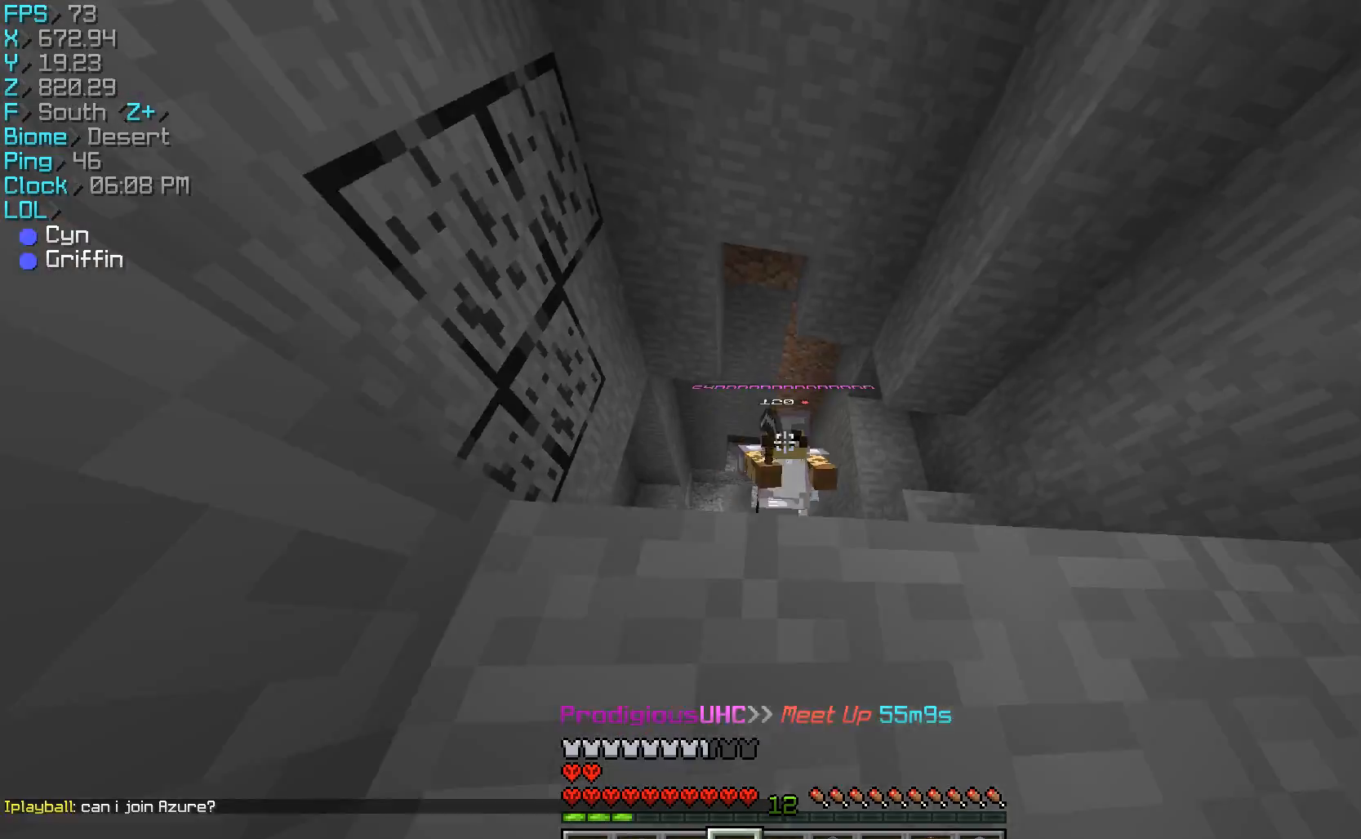
{"keys": ["w"], "mouse": ["left"], "events": [[33, "mouse_left", "up"], [133, "mouse_left", "down"], [333, "a", "down"], [467, "a", "up"]]}
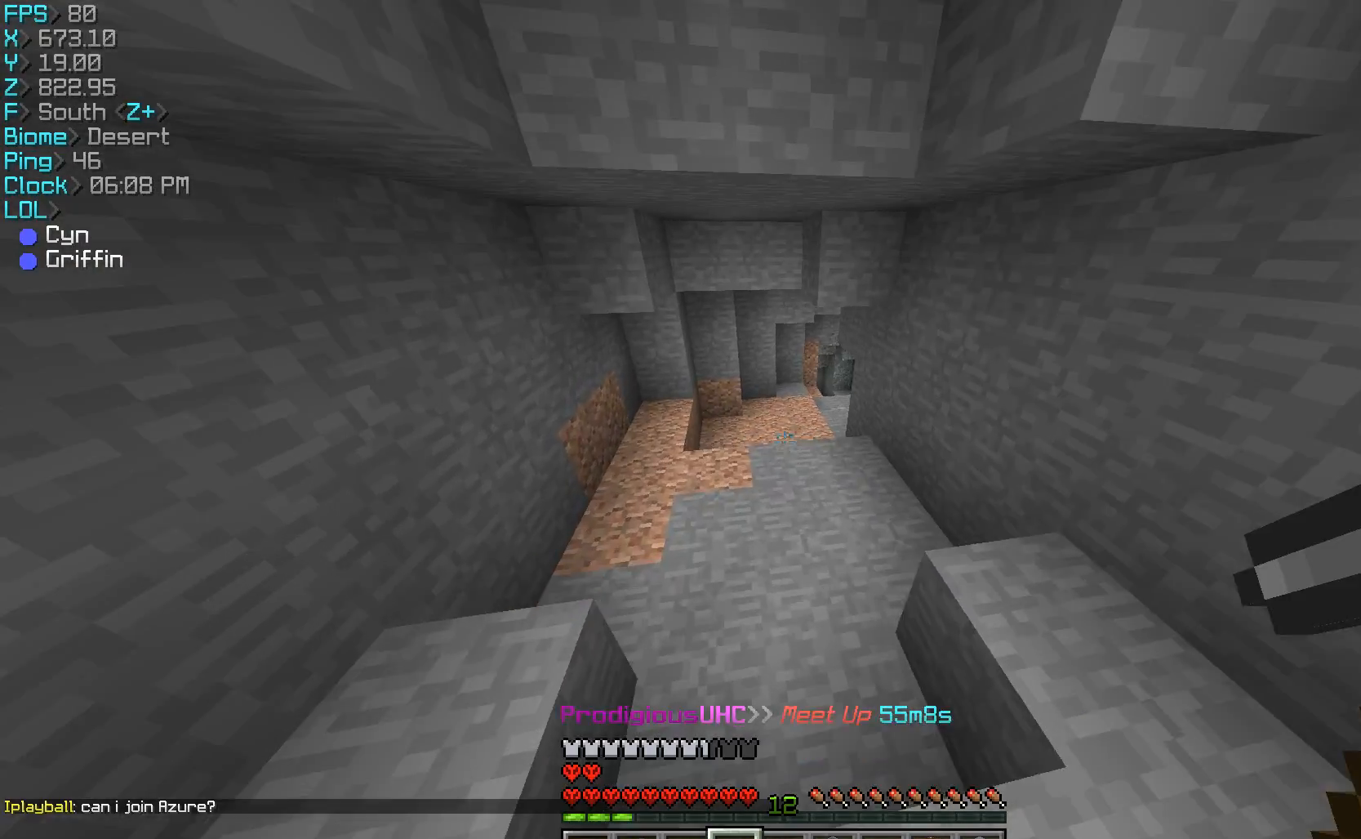
{"keys": ["w"], "mouse": ["left"], "events": [[133, "mouse_left", "up"], [467, "mouse_left", "down"]]}
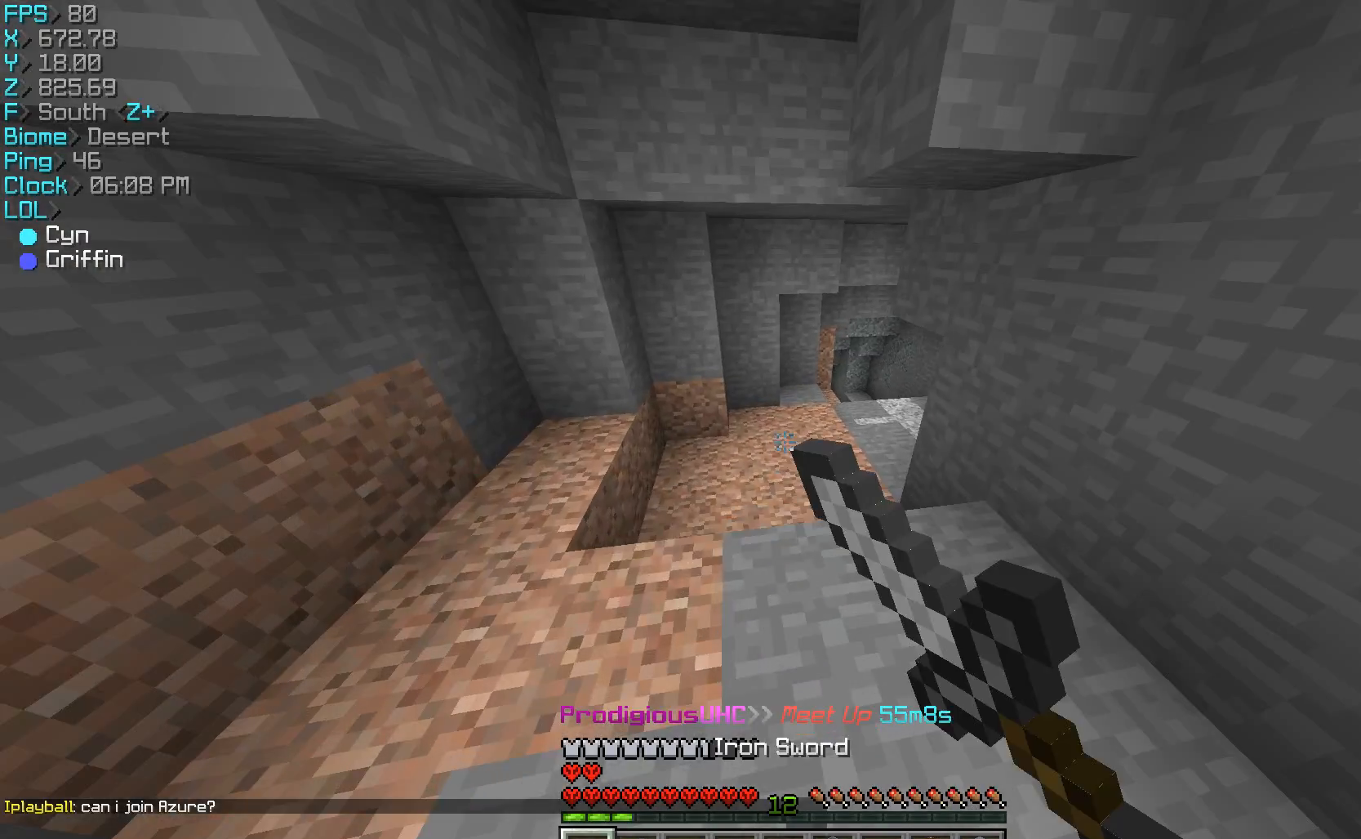
{"keys": ["w"], "mouse": [], "events": [[167, "mouse_left", "up"]]}
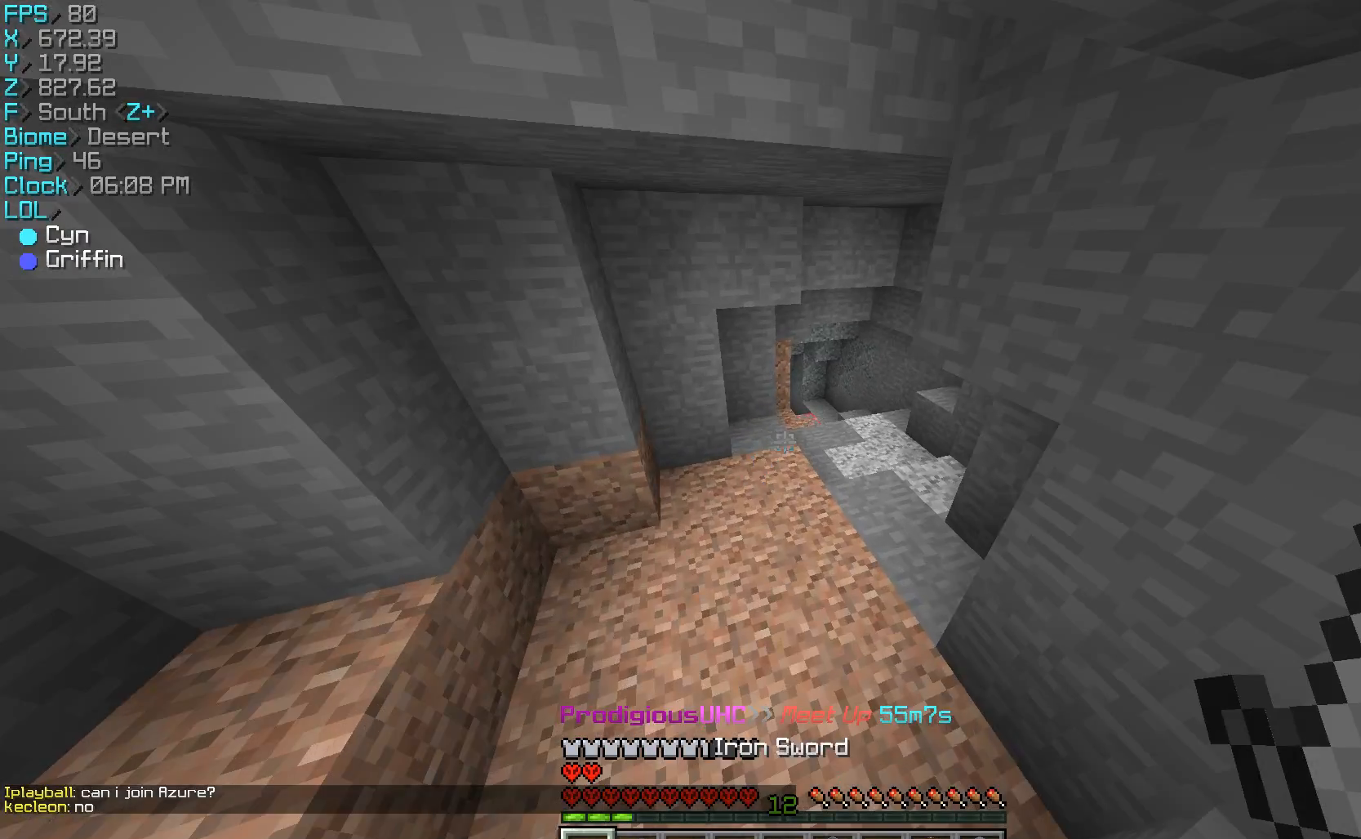
{"keys": ["d", "w"], "mouse": [], "events": [[67, "mouse_left", "down"], [167, "mouse_left", "up"], [433, "d", "down"]]}
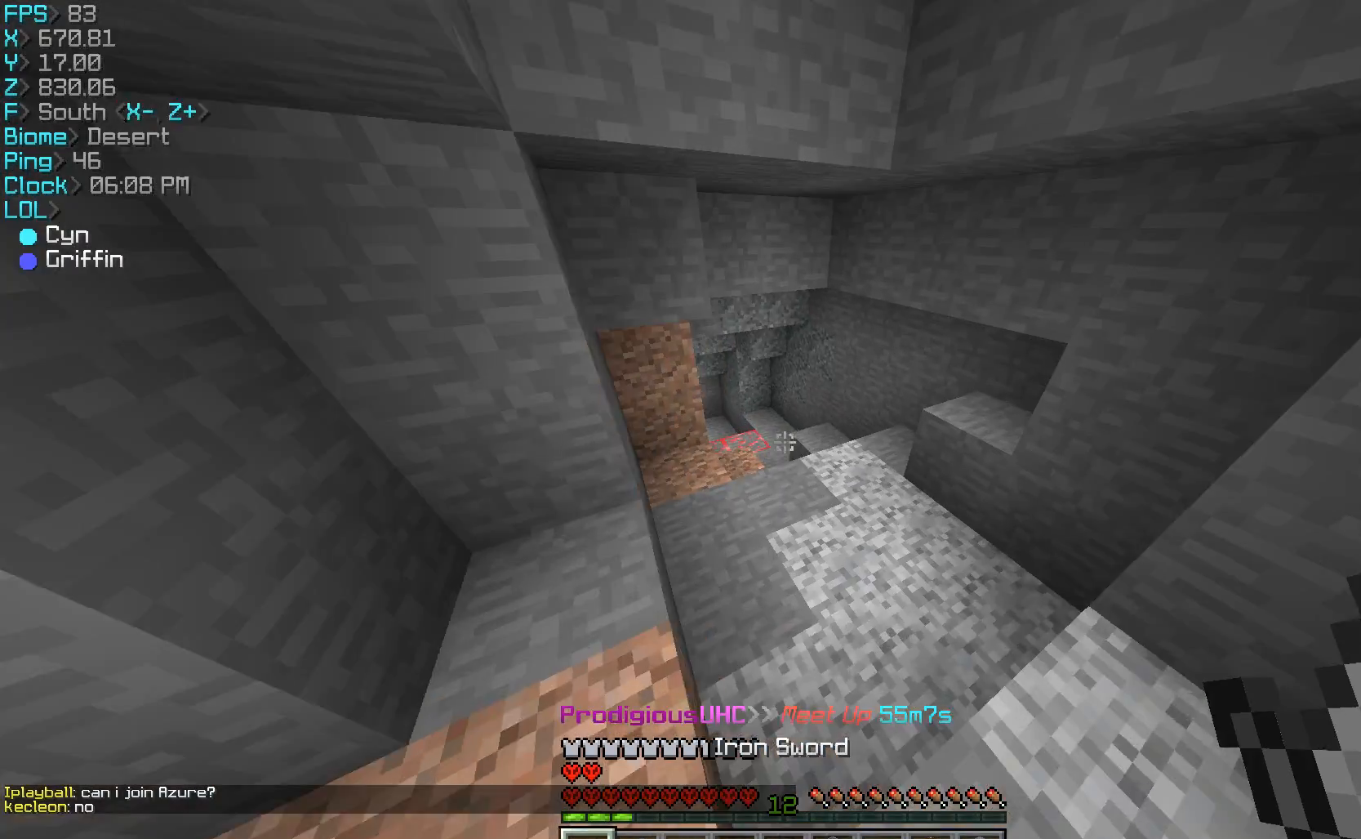
{"keys": ["w"], "mouse": [], "events": [[67, "d", "up"]]}
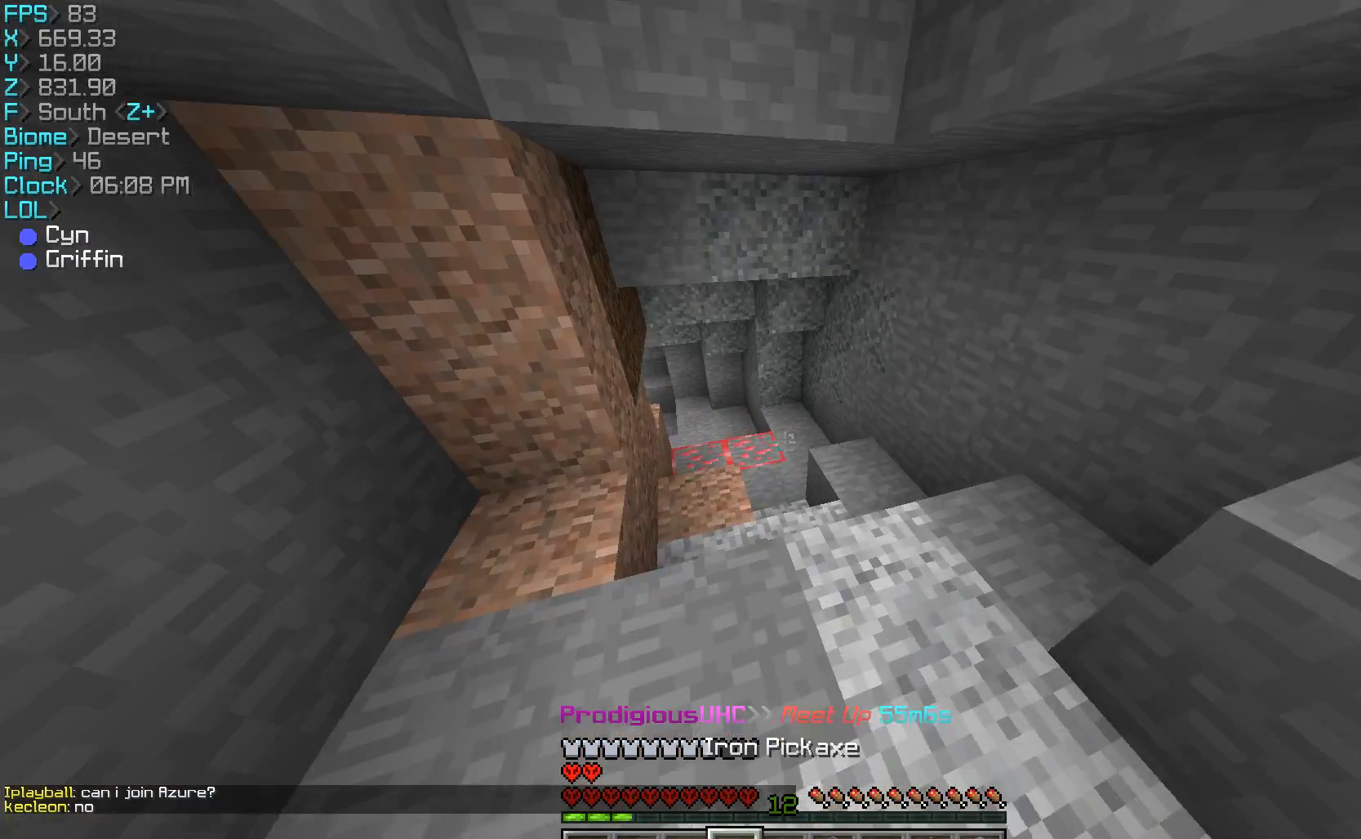
{"keys": ["w"], "mouse": [], "events": []}
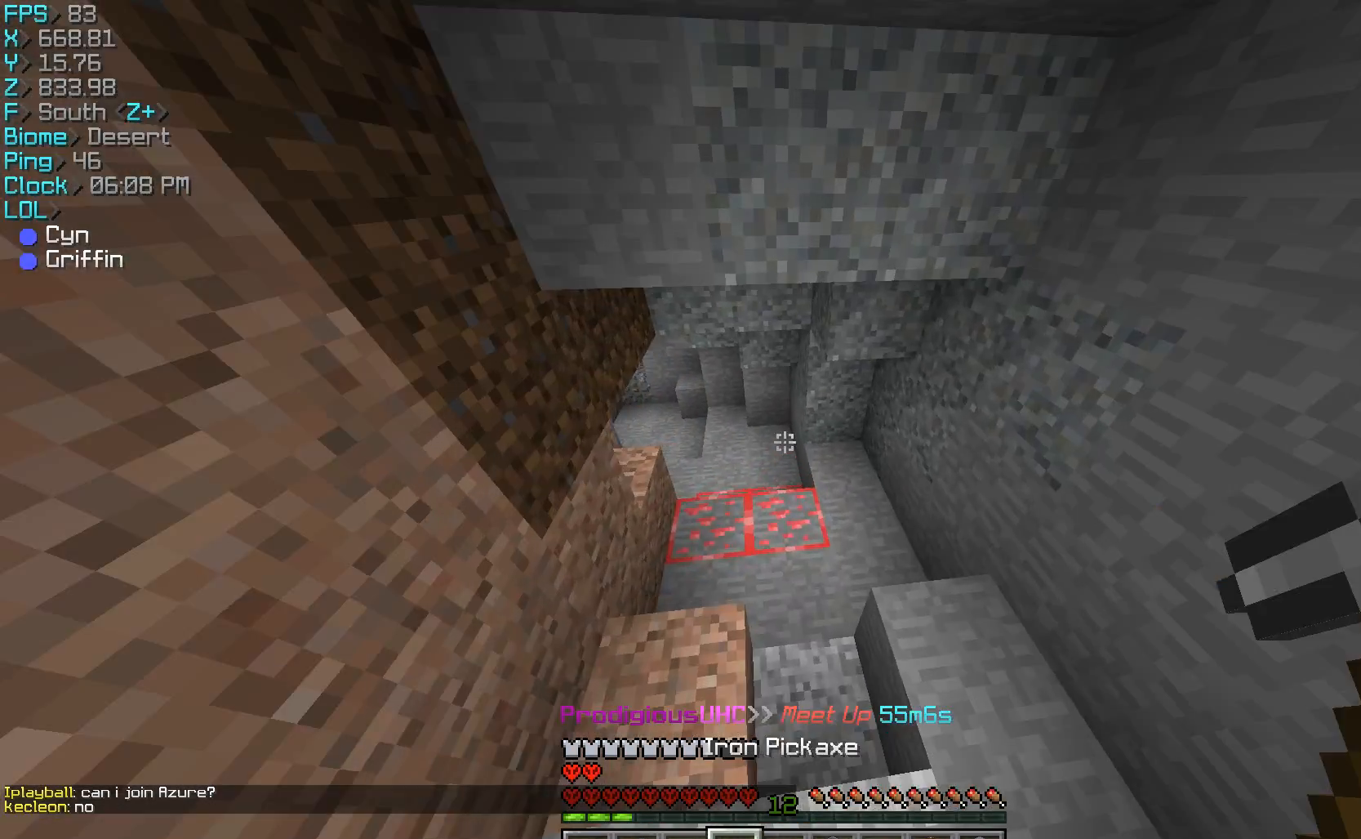
{"keys": ["w"], "mouse": [], "events": []}
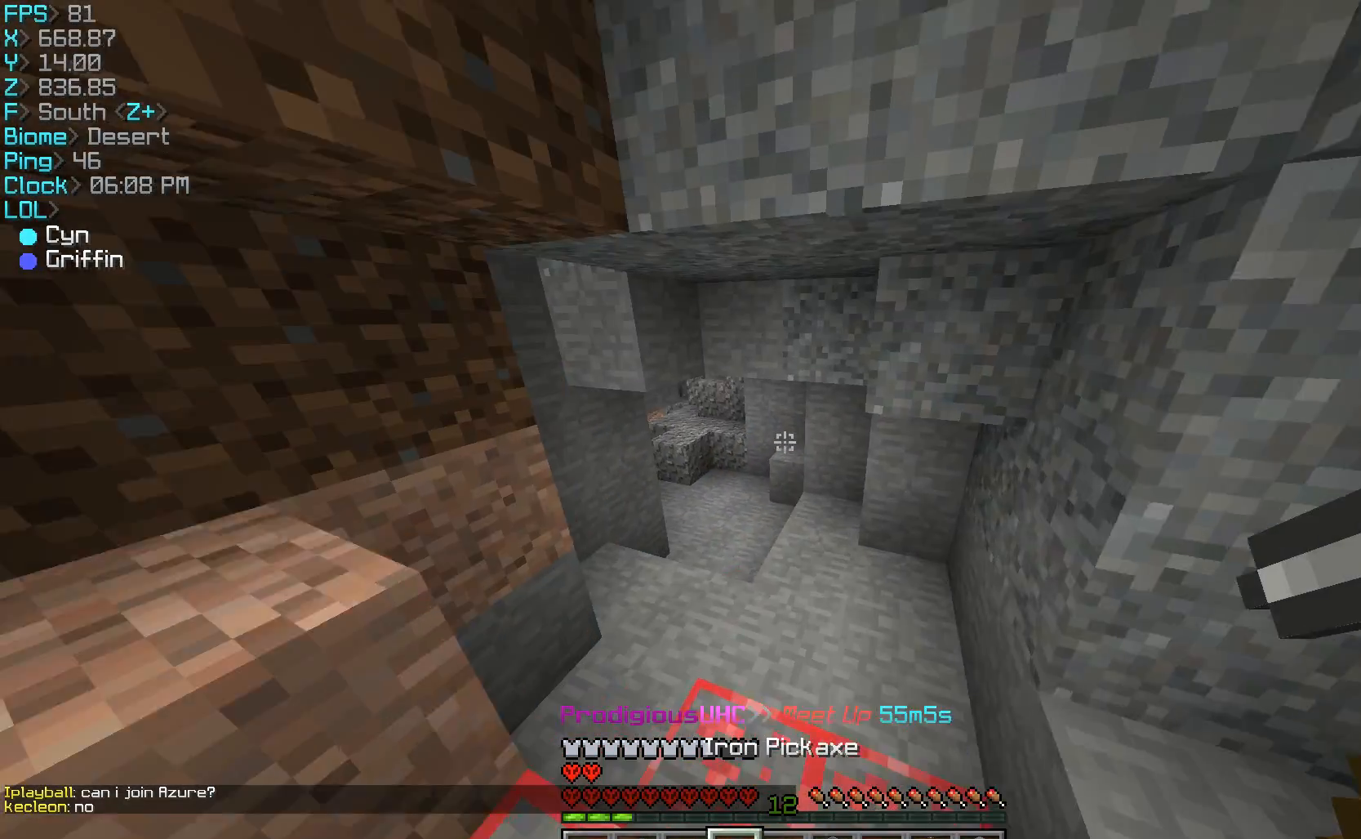
{"keys": ["a", "w"], "mouse": [], "events": [[367, "a", "down"]]}
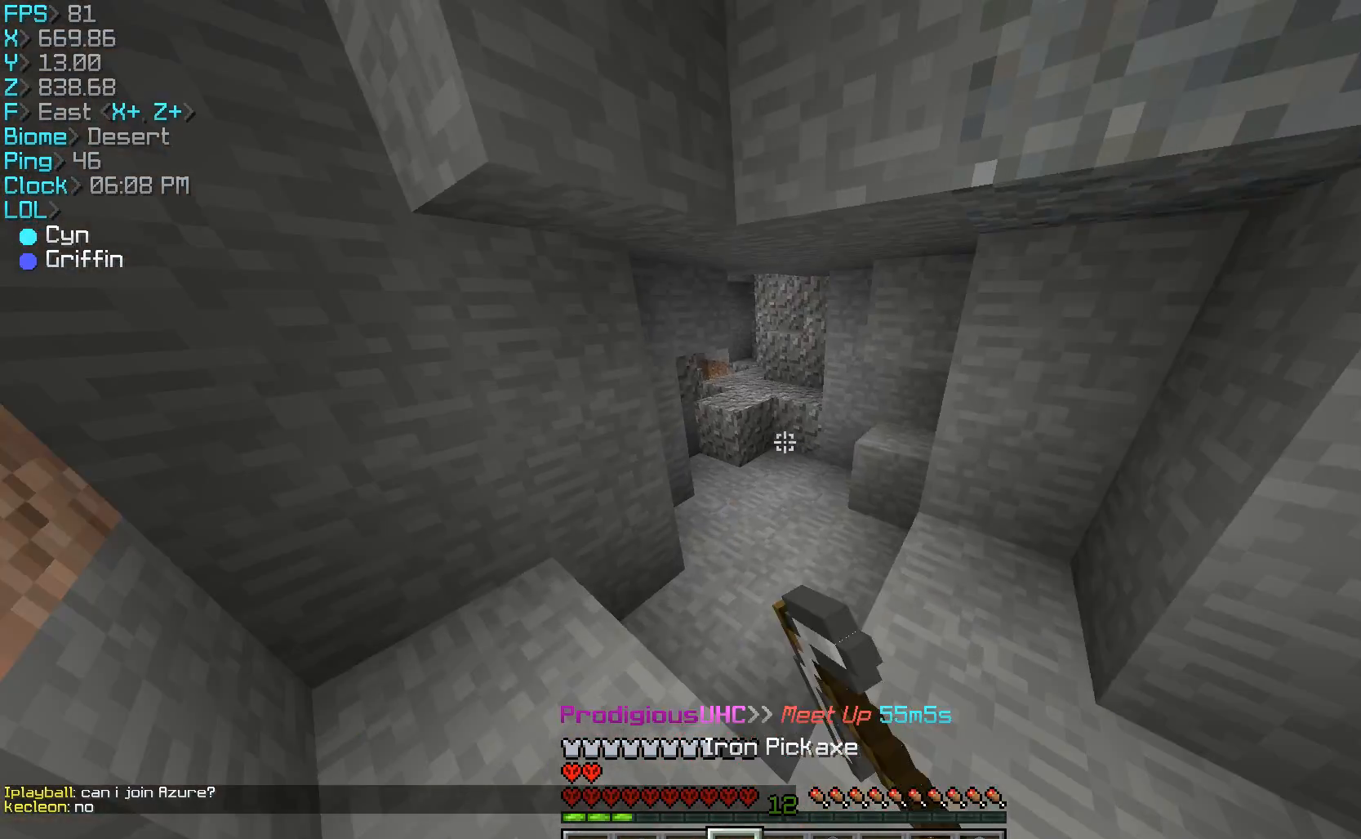
{"keys": ["w"], "mouse": [], "events": [[33, "a", "up"], [133, "d", "down"], [133, "mouse_left", "down"], [233, "d", "up"], [233, "mouse_left", "up"]]}